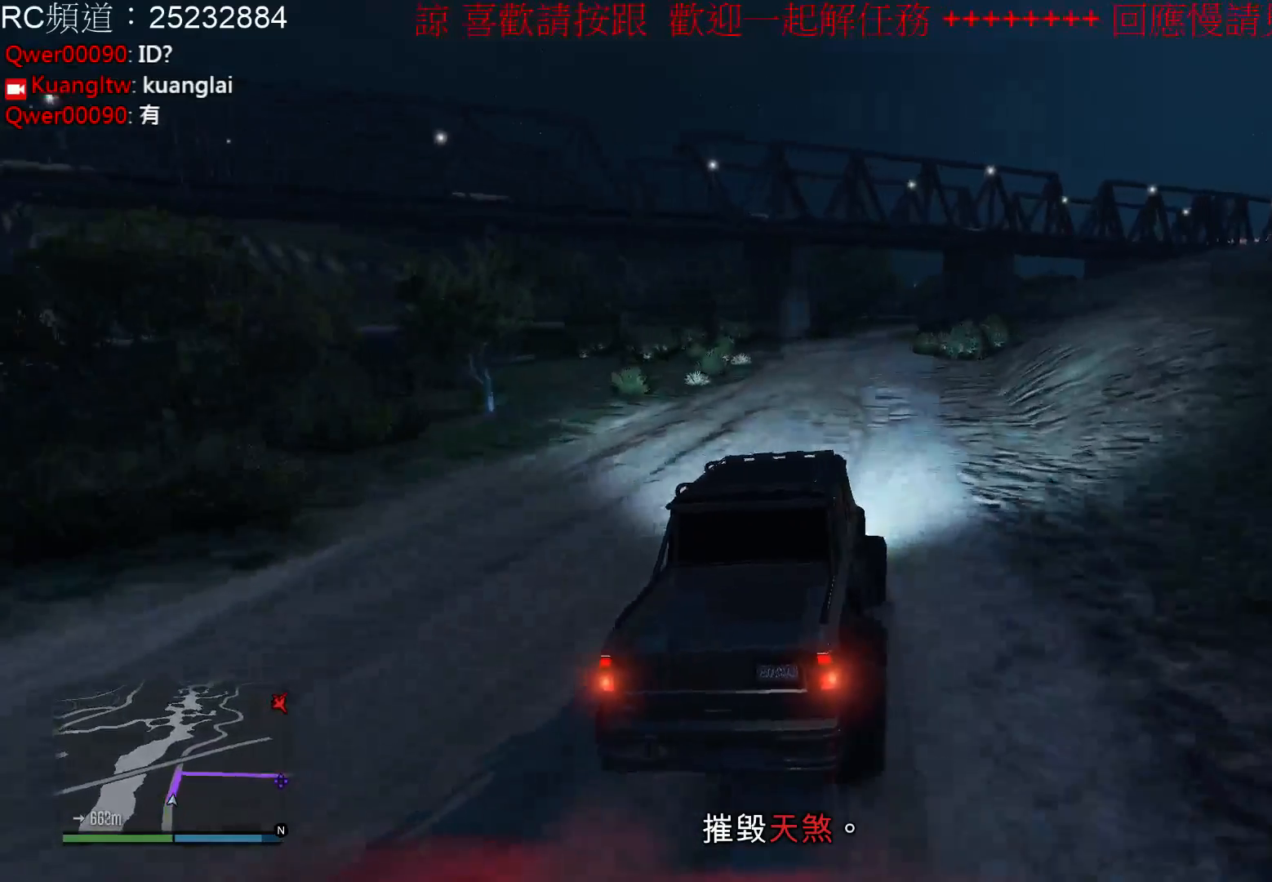
Gameplay with a controller (Xbox layout); each line is a JSON object with the inputs held at the frame after it. "events" lists button and stick changes between this image and that frame as [ms after this image, input, new state], when the widget could be followed in between. Not read: L3 R3.
{"buttons": [], "left_stick": "right", "right_stick": "center", "events": [[233, "left_stick", "right"]]}
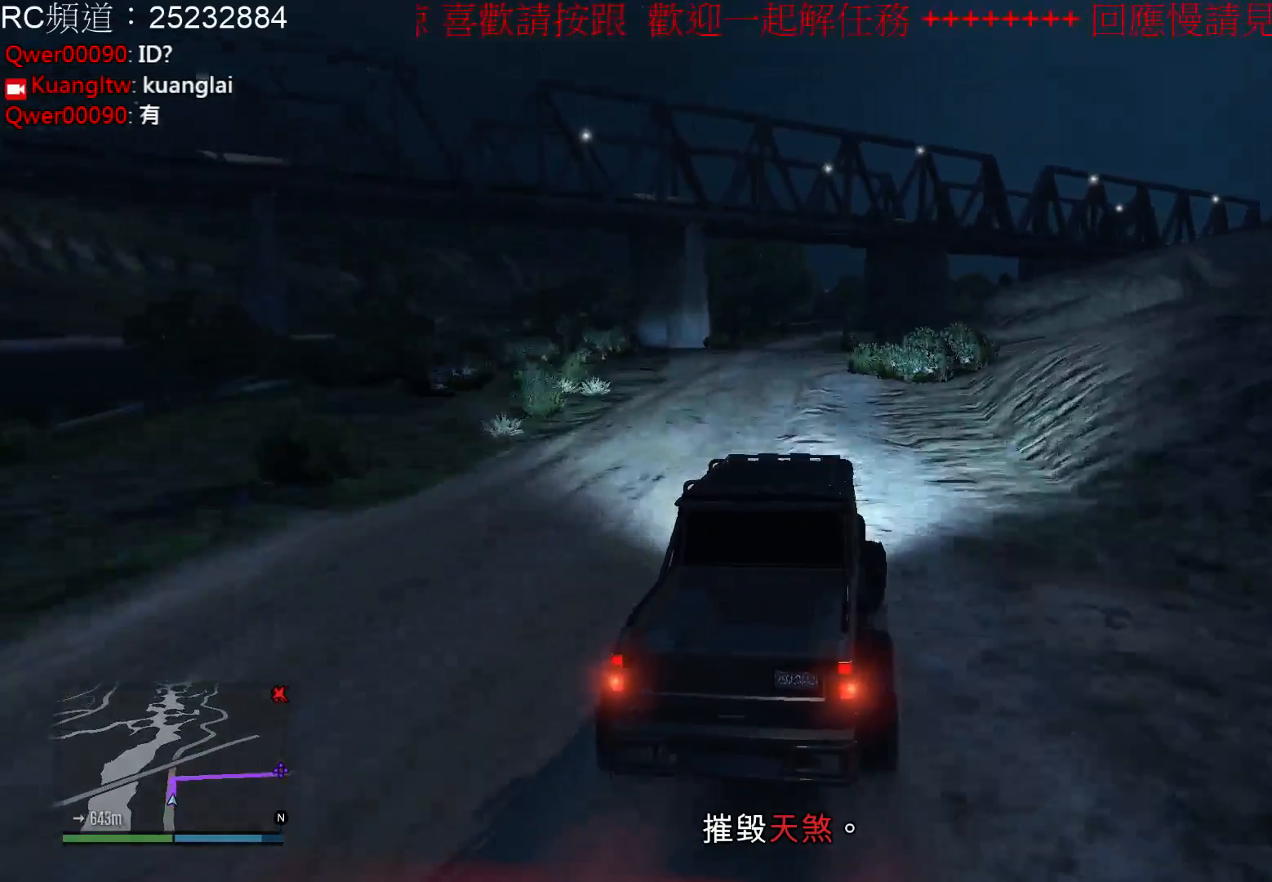
{"buttons": [], "left_stick": "right", "right_stick": "center", "events": []}
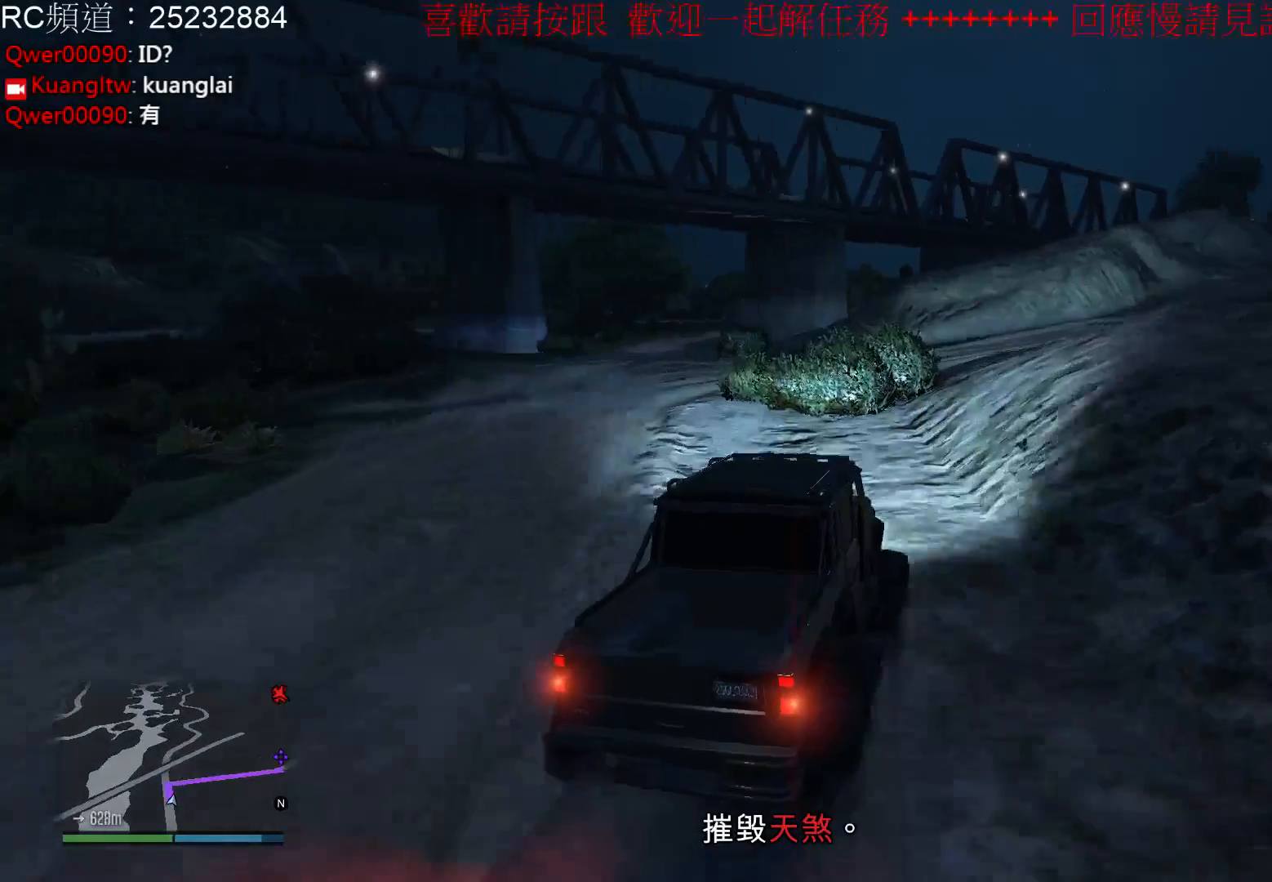
{"buttons": [], "left_stick": "right", "right_stick": "center", "events": []}
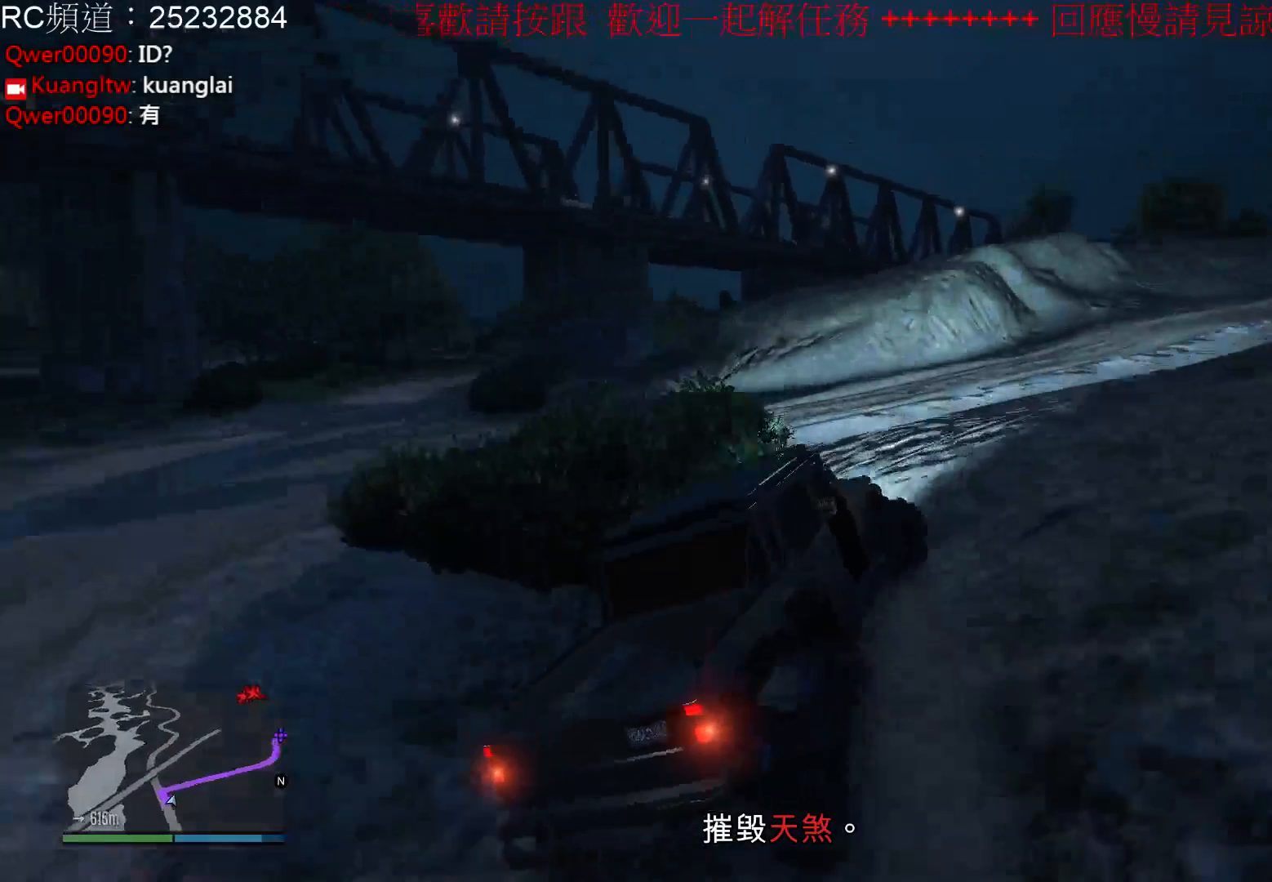
{"buttons": [], "left_stick": "right", "right_stick": "center", "events": []}
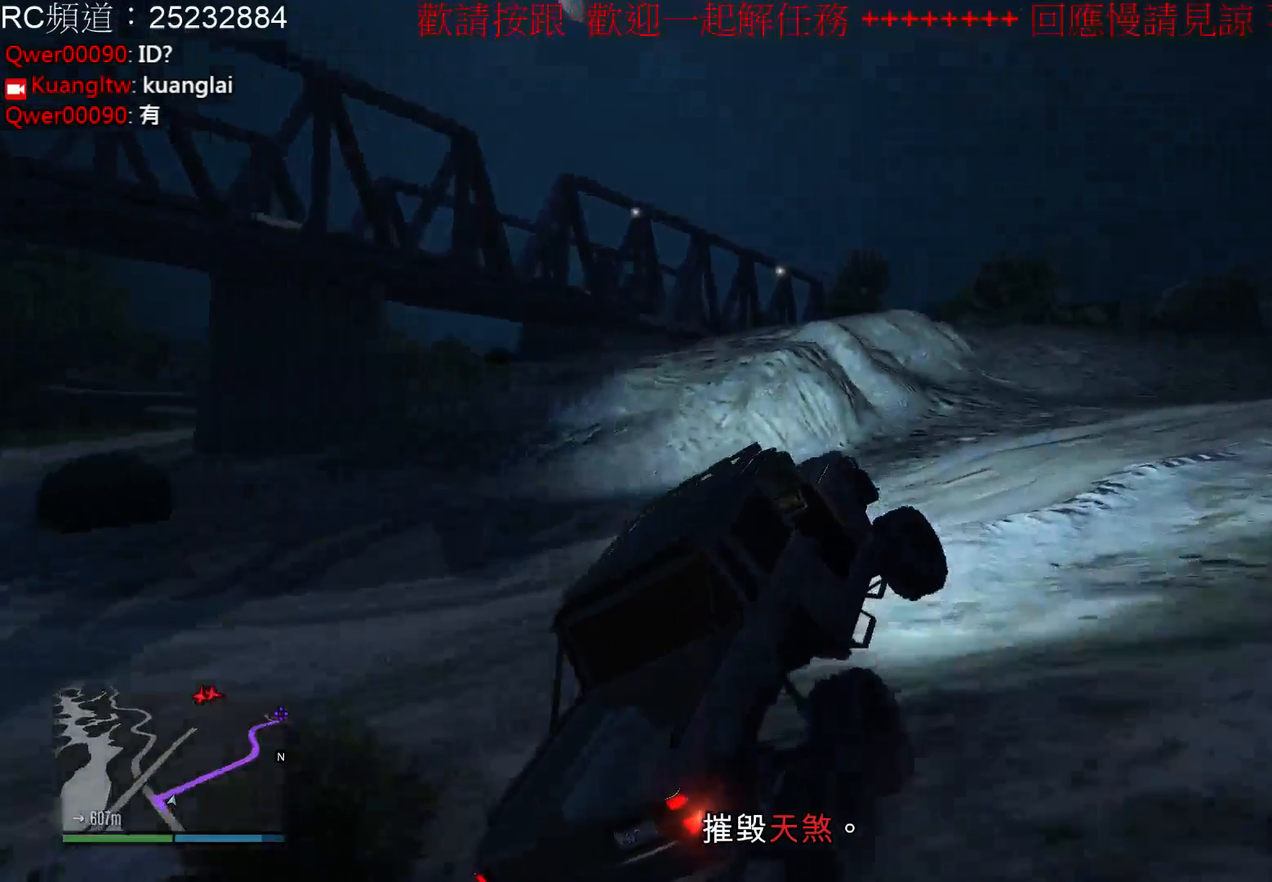
{"buttons": [], "left_stick": "right", "right_stick": "center", "events": []}
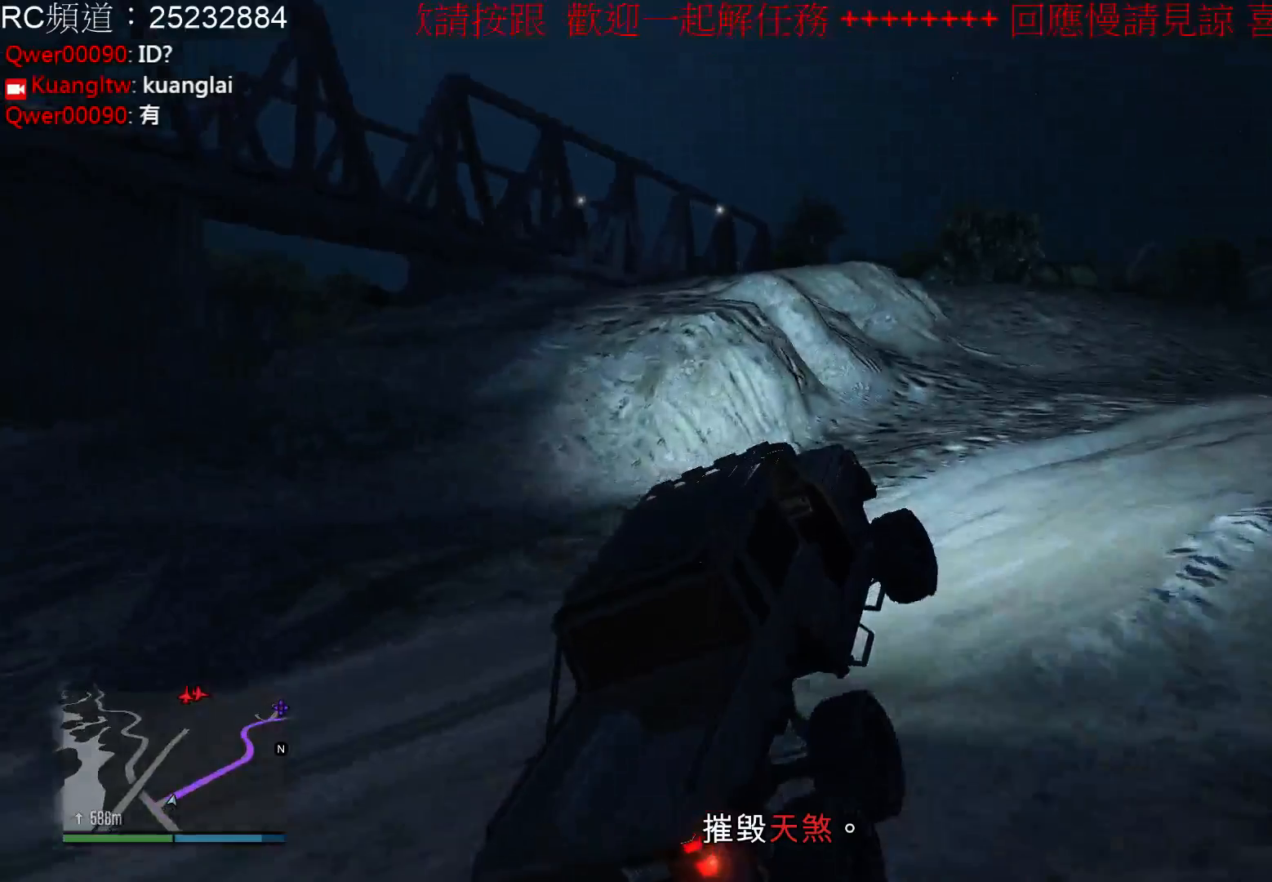
{"buttons": ["R2"], "left_stick": "right", "right_stick": "center", "events": [[233, "R2", "down"]]}
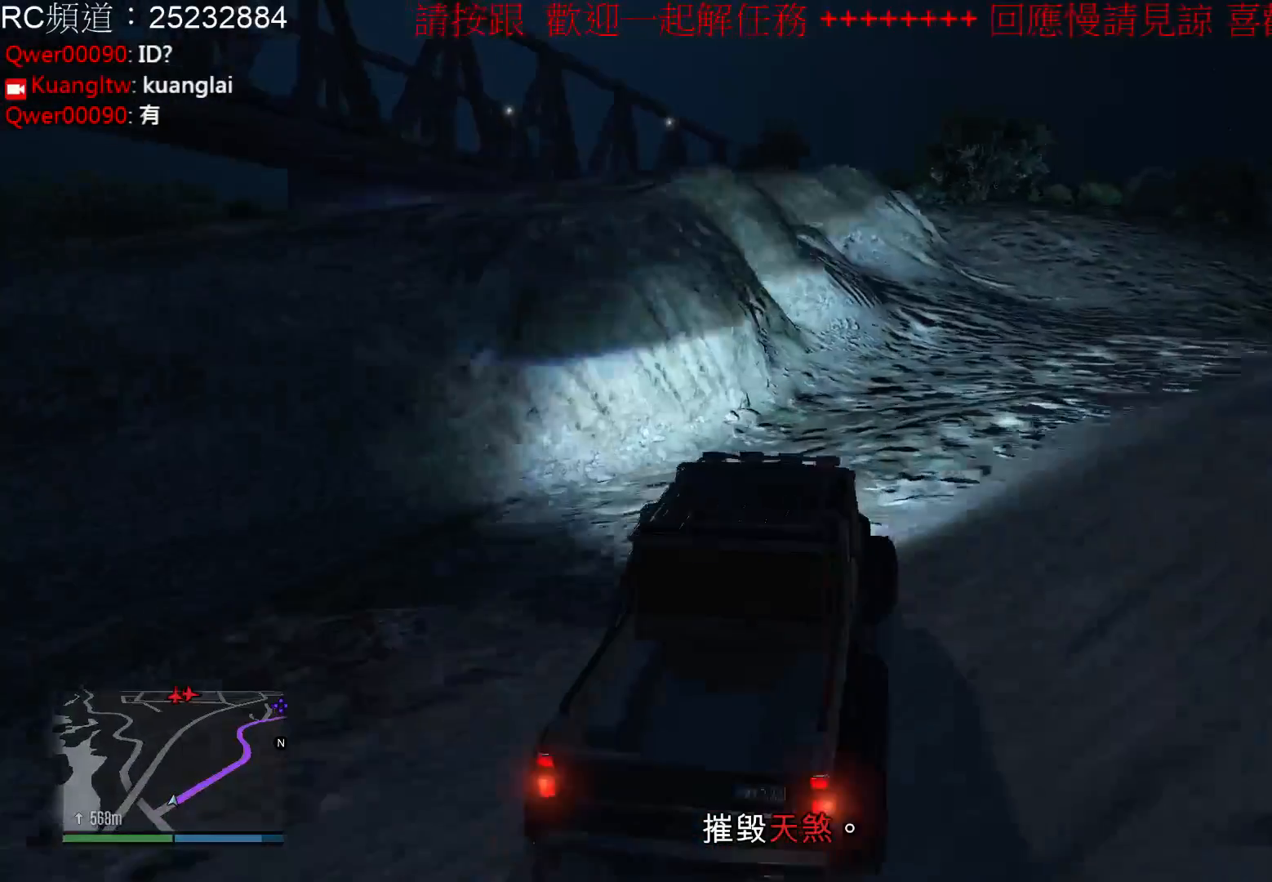
{"buttons": ["R2"], "left_stick": "right", "right_stick": "center", "events": []}
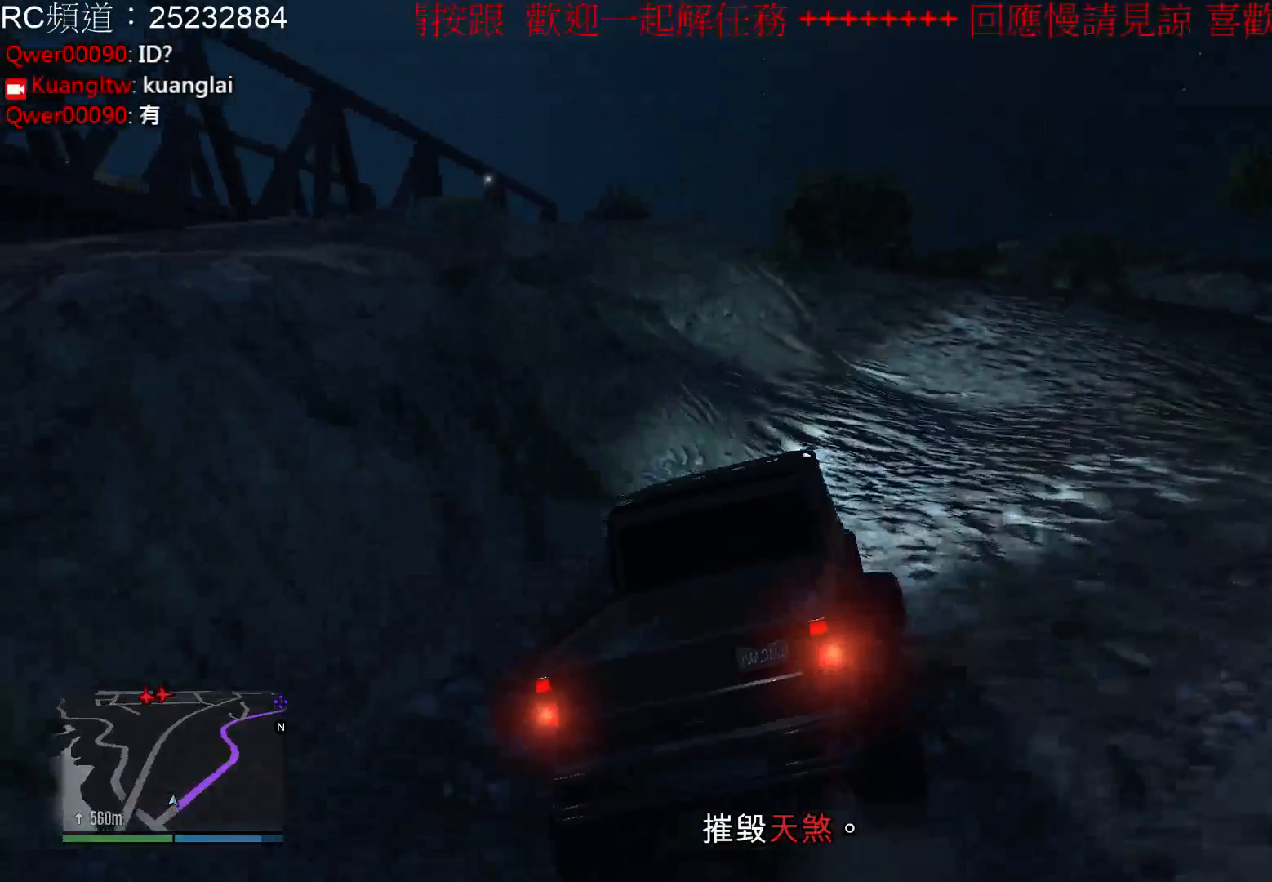
{"buttons": ["R2"], "left_stick": "right", "right_stick": "center", "events": []}
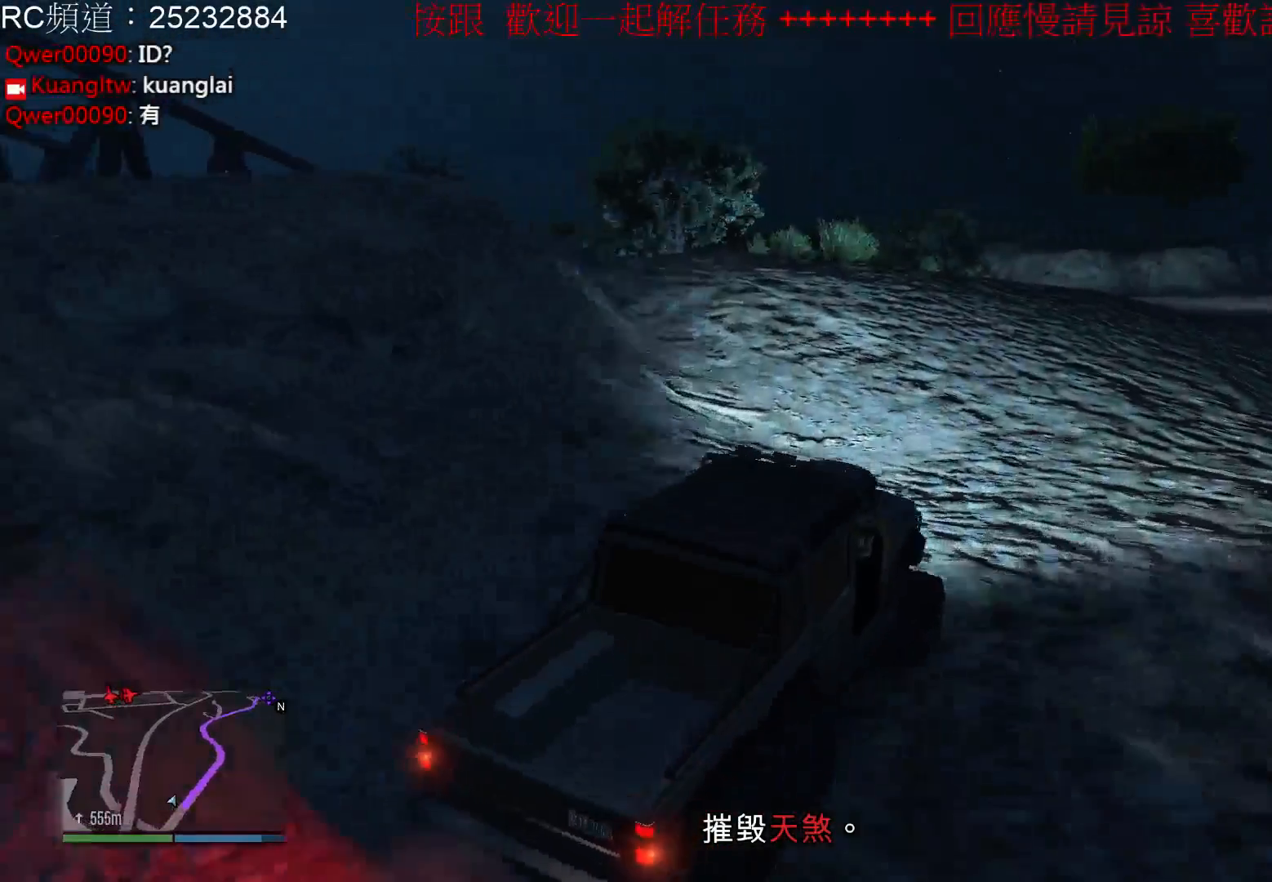
{"buttons": ["R2"], "left_stick": "center", "right_stick": "center", "events": [[67, "left_stick", "center"]]}
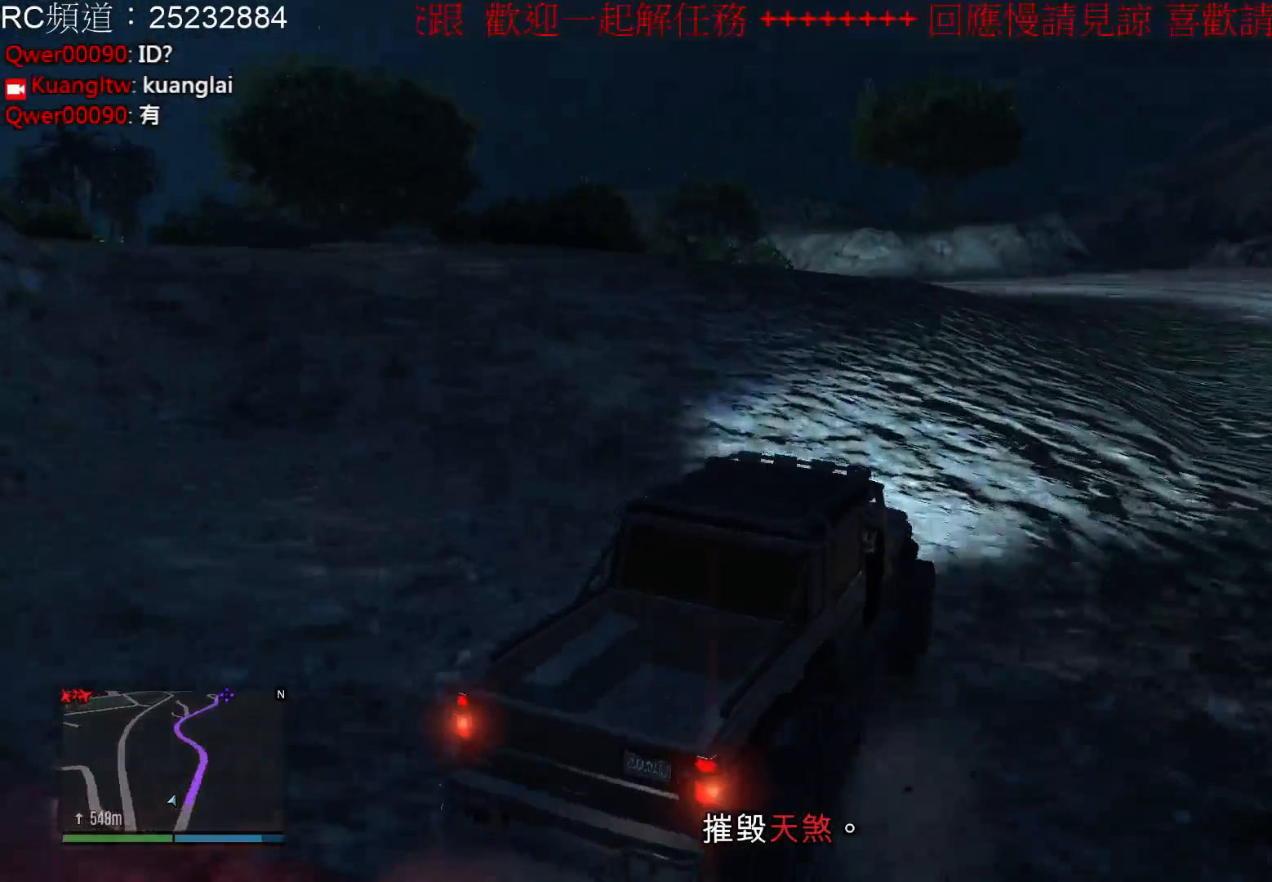
{"buttons": ["R2"], "left_stick": "center", "right_stick": "center", "events": []}
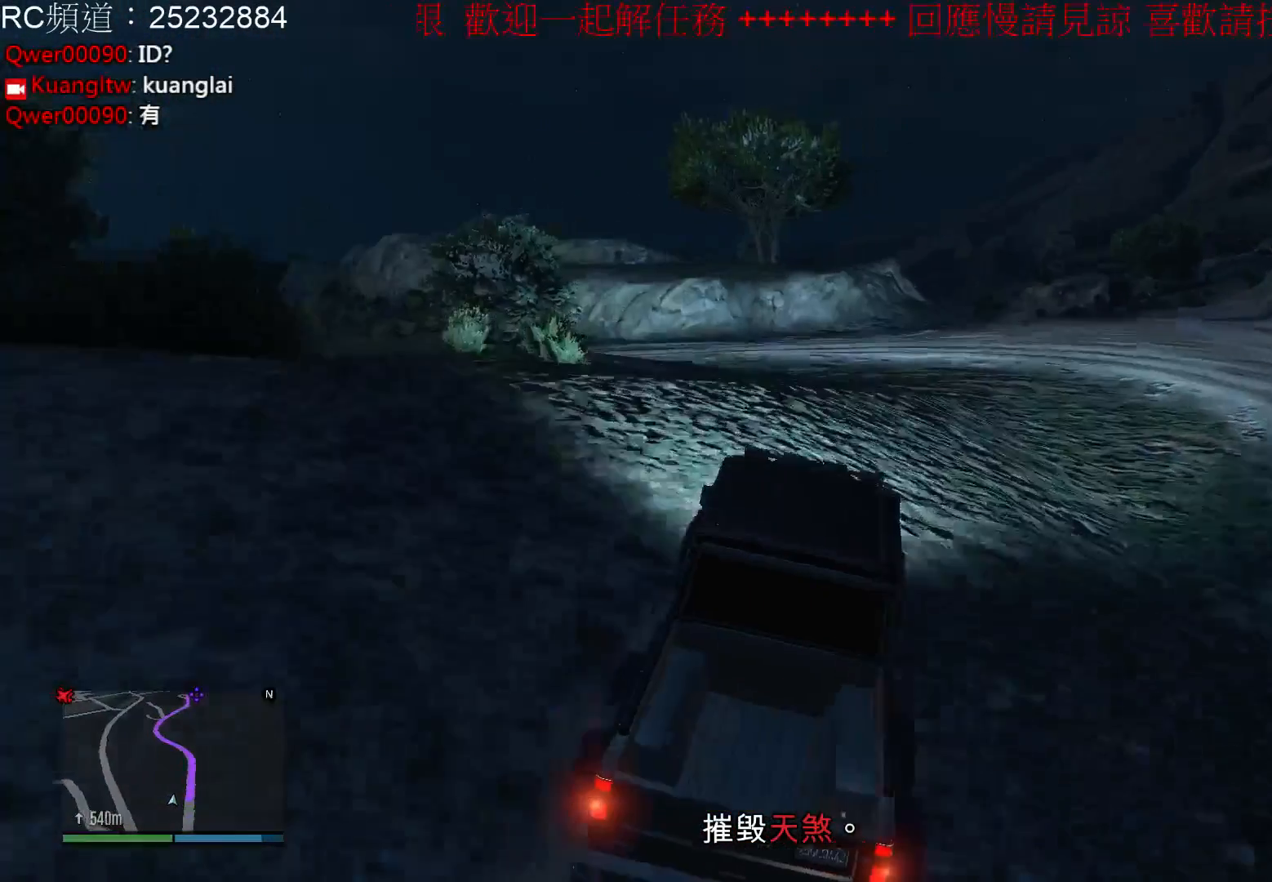
{"buttons": [], "left_stick": "left", "right_stick": "center", "events": [[333, "left_stick", "left"], [433, "R2", "up"]]}
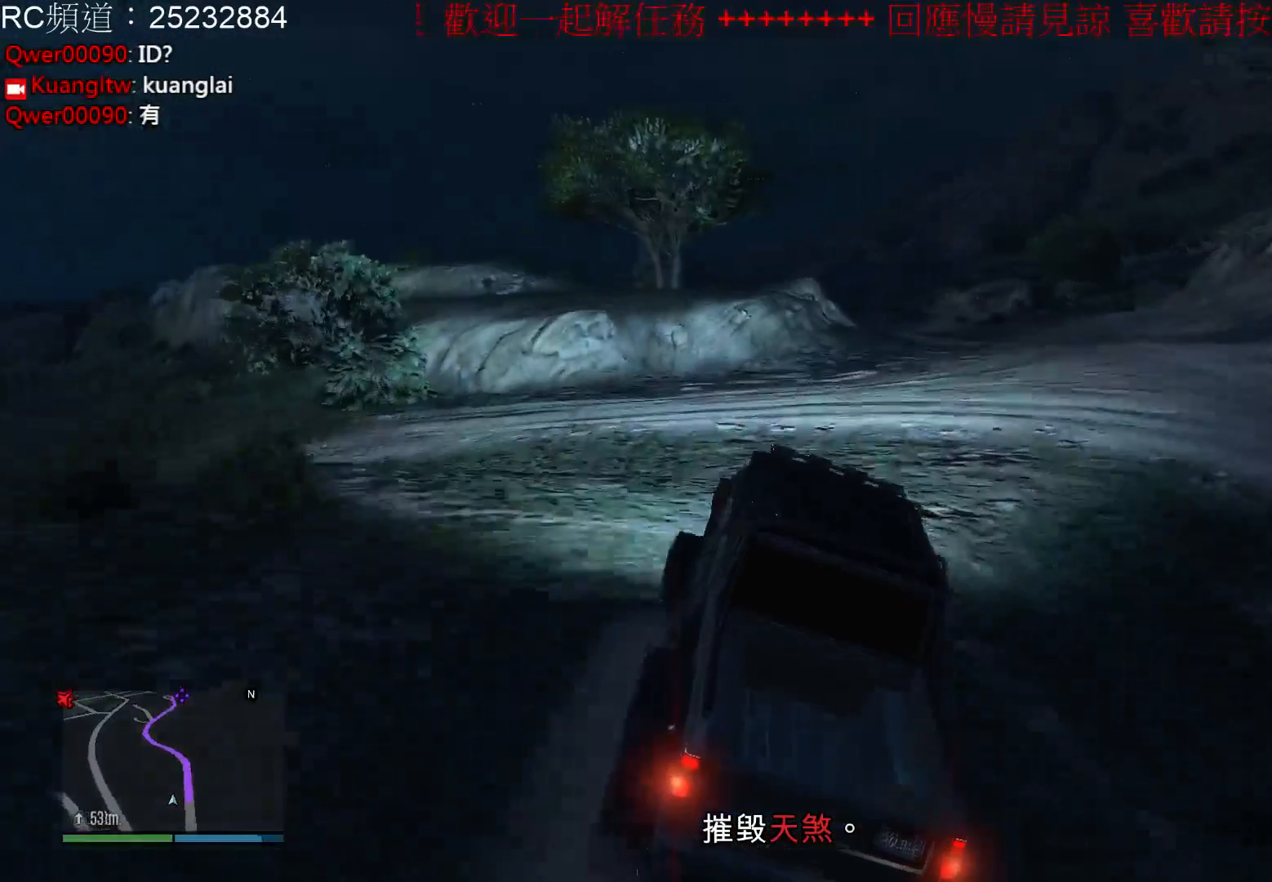
{"buttons": [], "left_stick": "left", "right_stick": "center", "events": []}
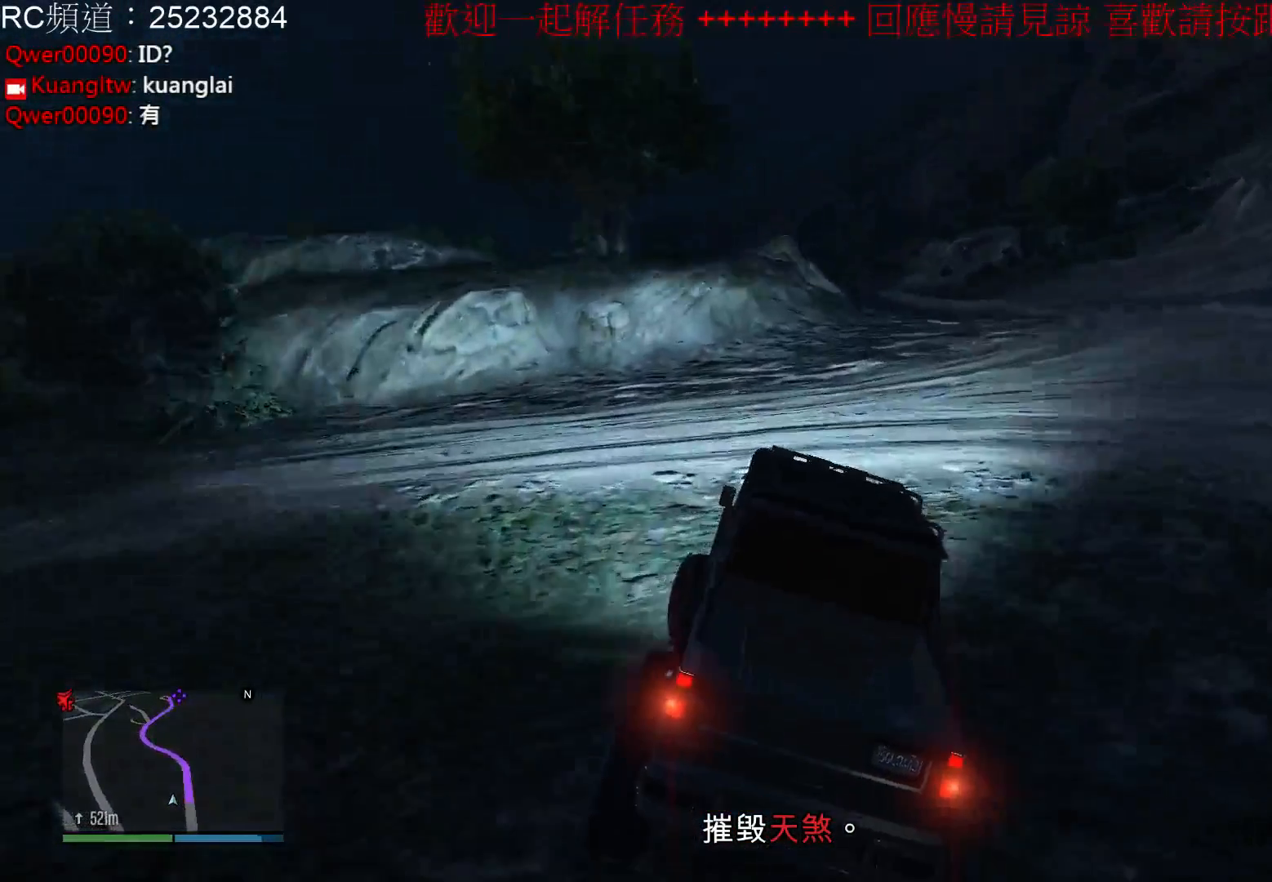
{"buttons": [], "left_stick": "right", "right_stick": "center", "events": [[333, "left_stick", "right"]]}
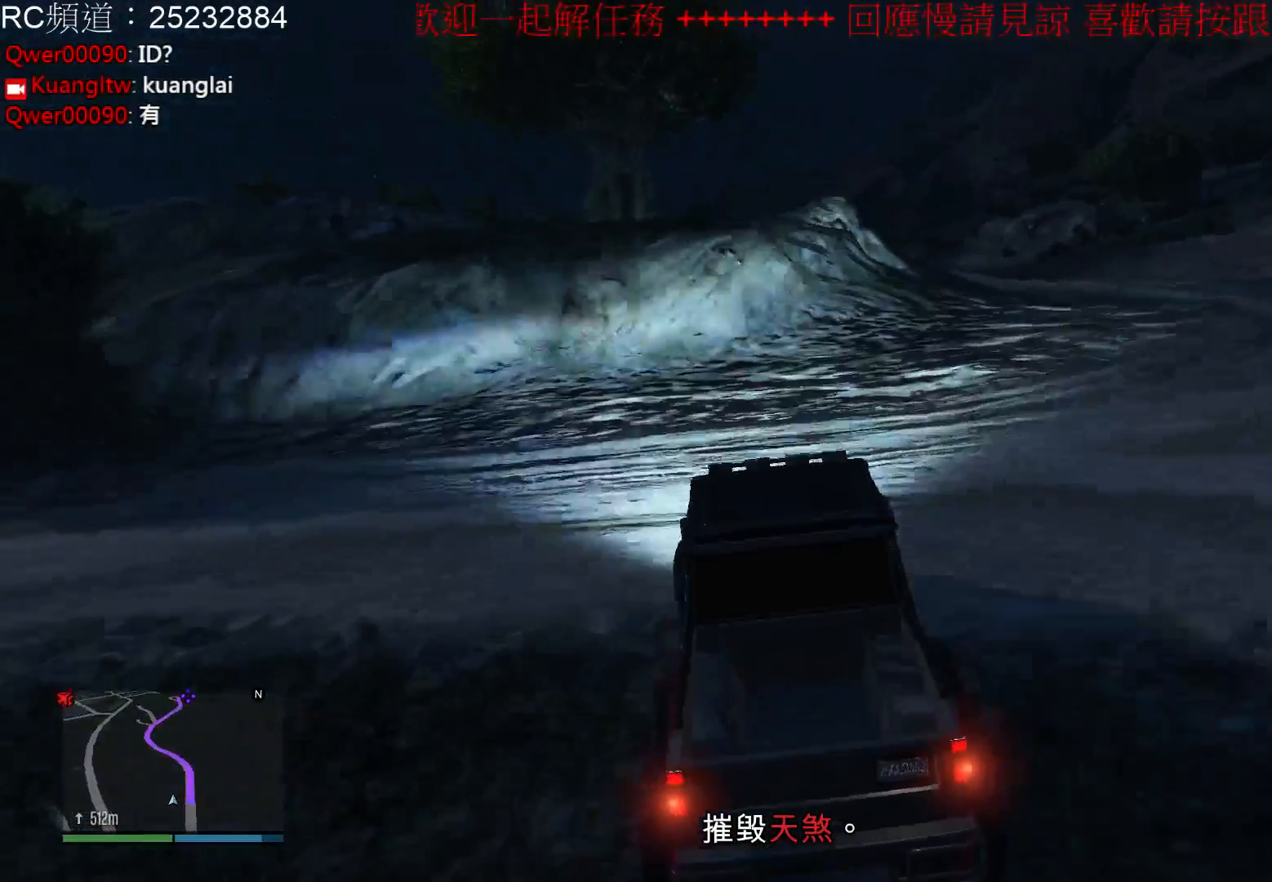
{"buttons": [], "left_stick": "right", "right_stick": "center", "events": []}
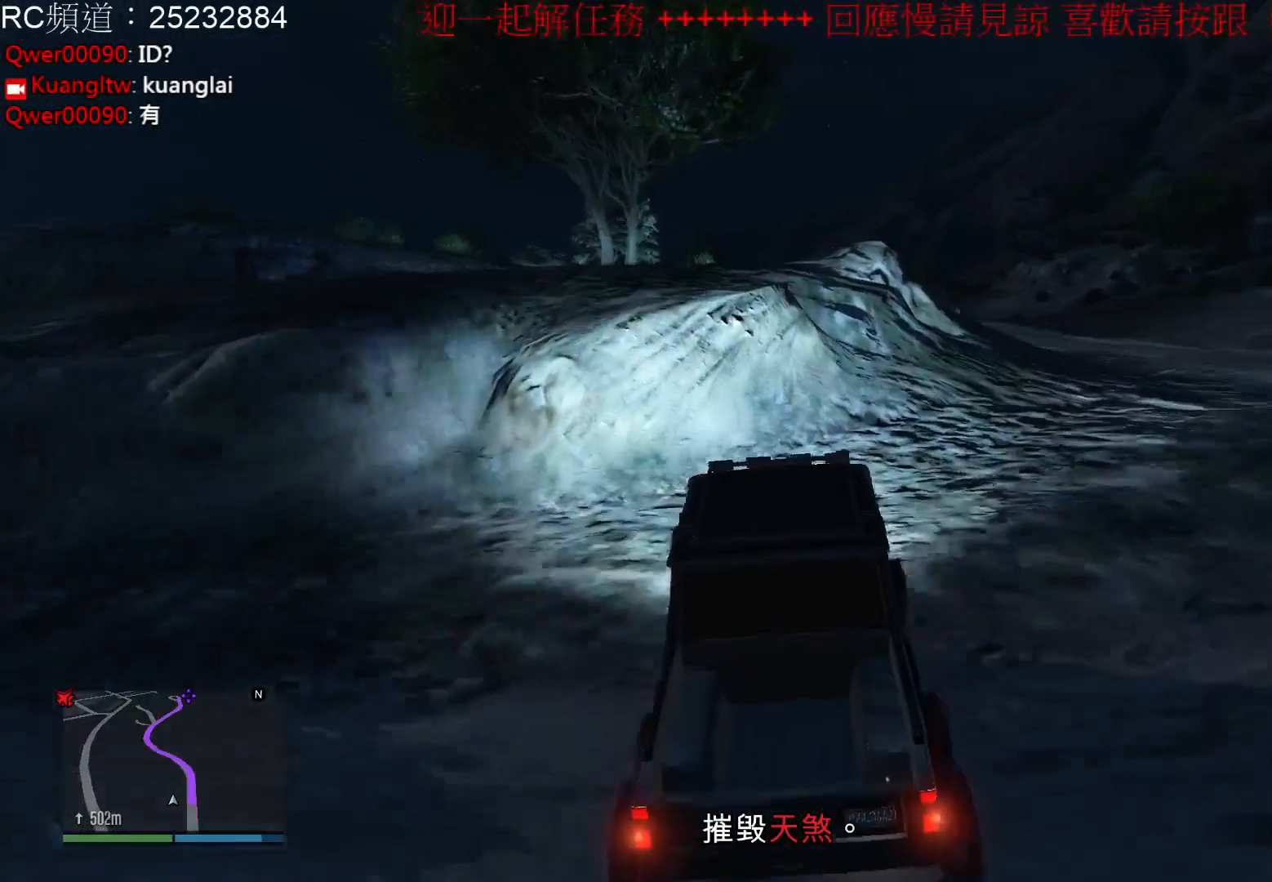
{"buttons": ["R2"], "left_stick": "right", "right_stick": "center", "events": [[33, "R2", "down"]]}
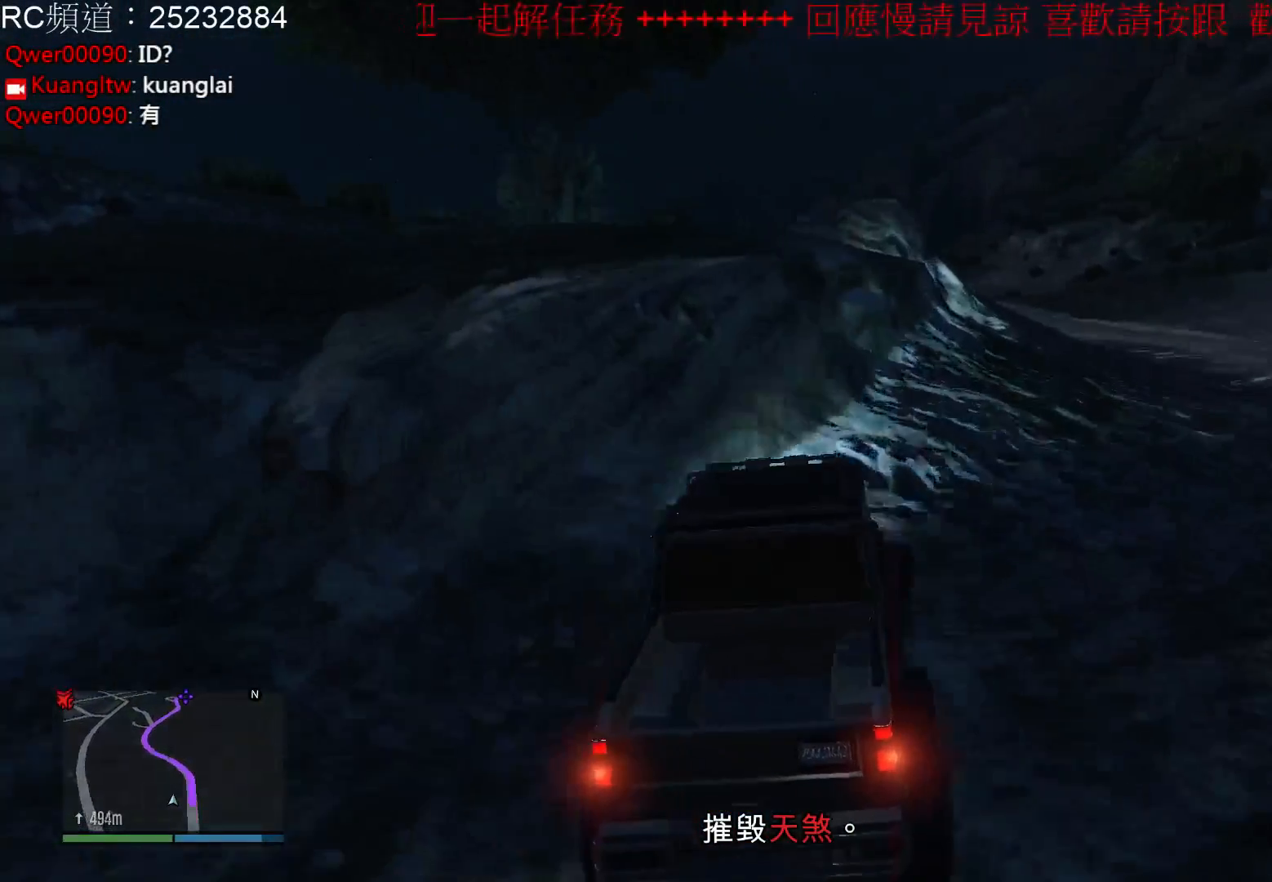
{"buttons": [], "left_stick": "center", "right_stick": "center", "events": [[467, "left_stick", "center"], [500, "R2", "up"]]}
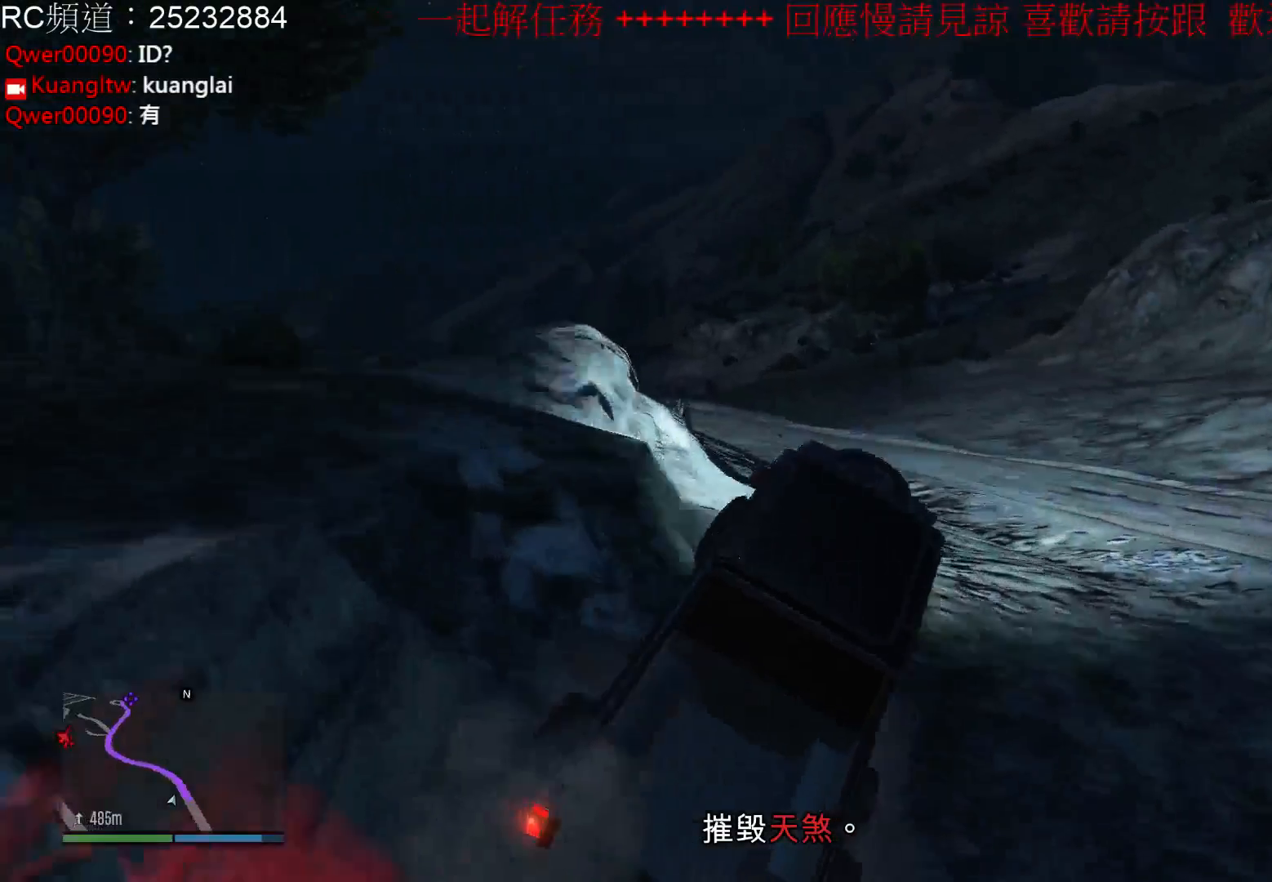
{"buttons": [], "left_stick": "left", "right_stick": "center", "events": [[67, "left_stick", "left"]]}
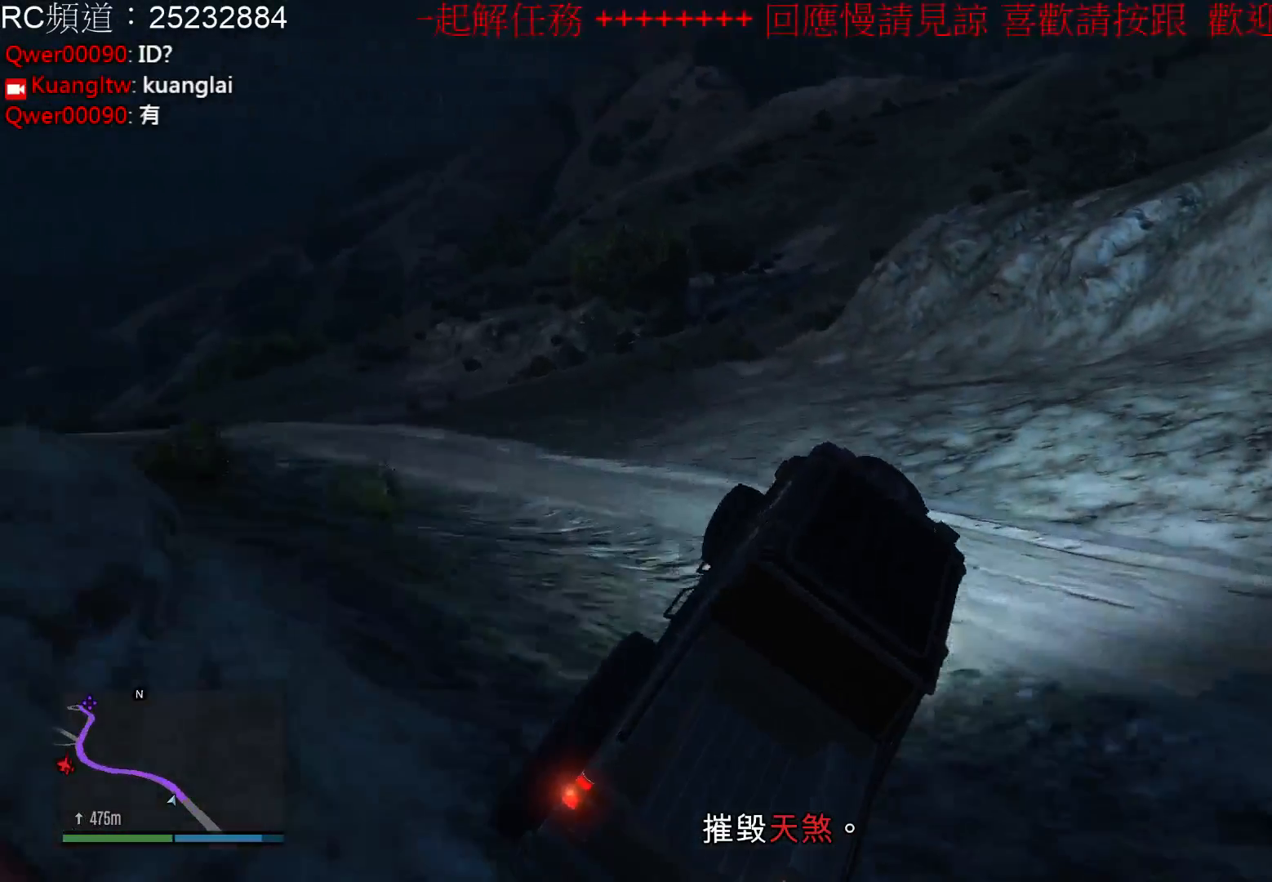
{"buttons": [], "left_stick": "left", "right_stick": "center", "events": []}
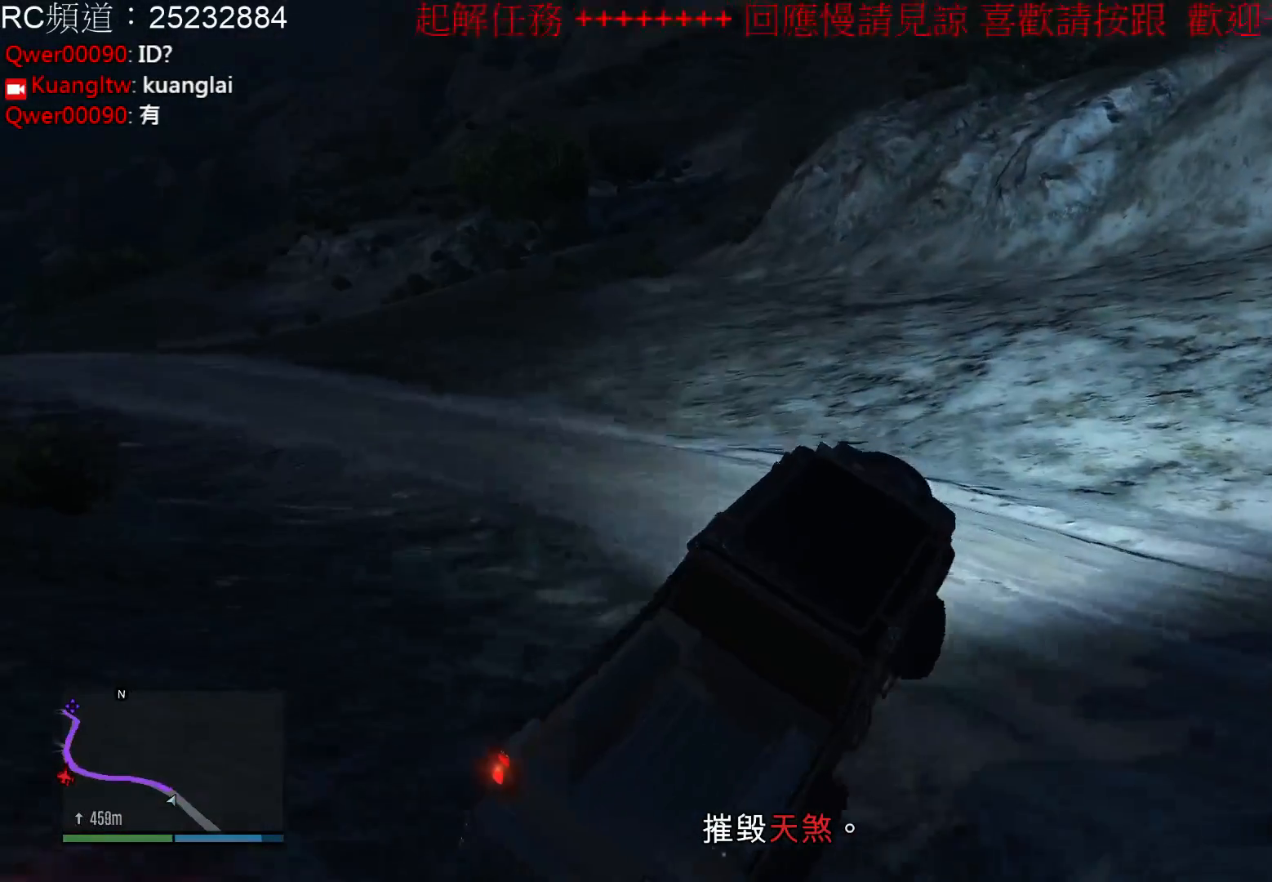
{"buttons": [], "left_stick": "left", "right_stick": "center", "events": [[33, "left_stick", "center"], [400, "left_stick", "left"]]}
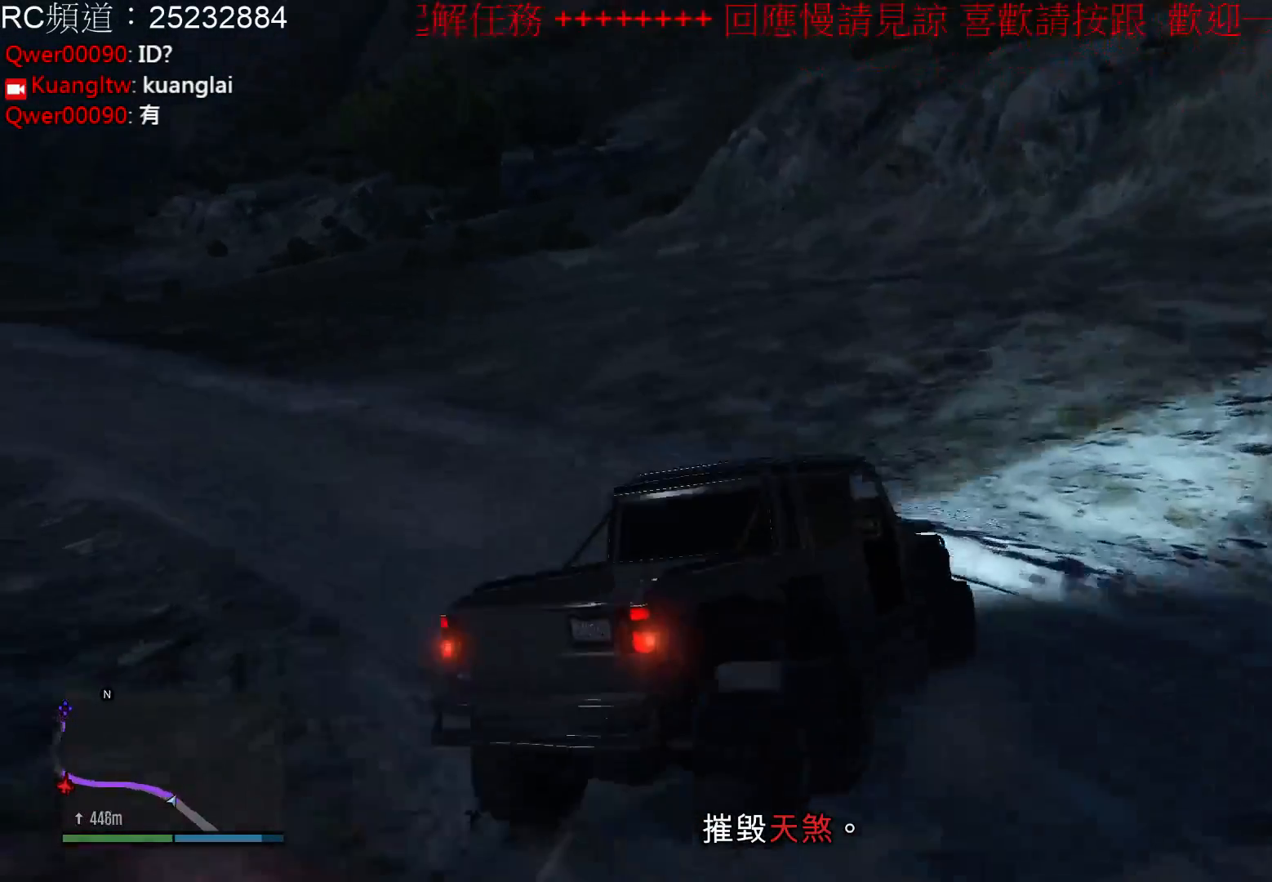
{"buttons": [], "left_stick": "left", "right_stick": "center", "events": []}
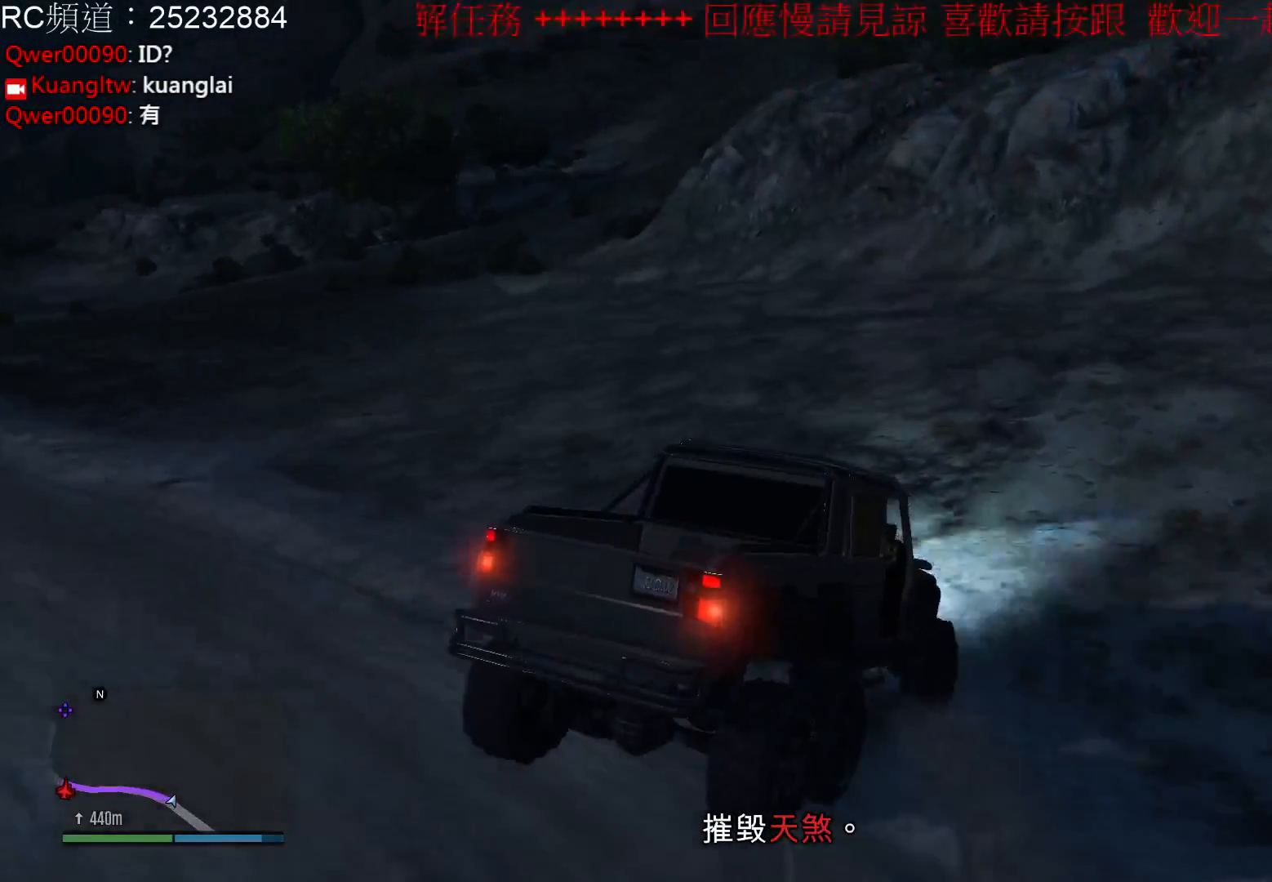
{"buttons": ["R2"], "left_stick": "left", "right_stick": "center", "events": [[333, "R2", "down"]]}
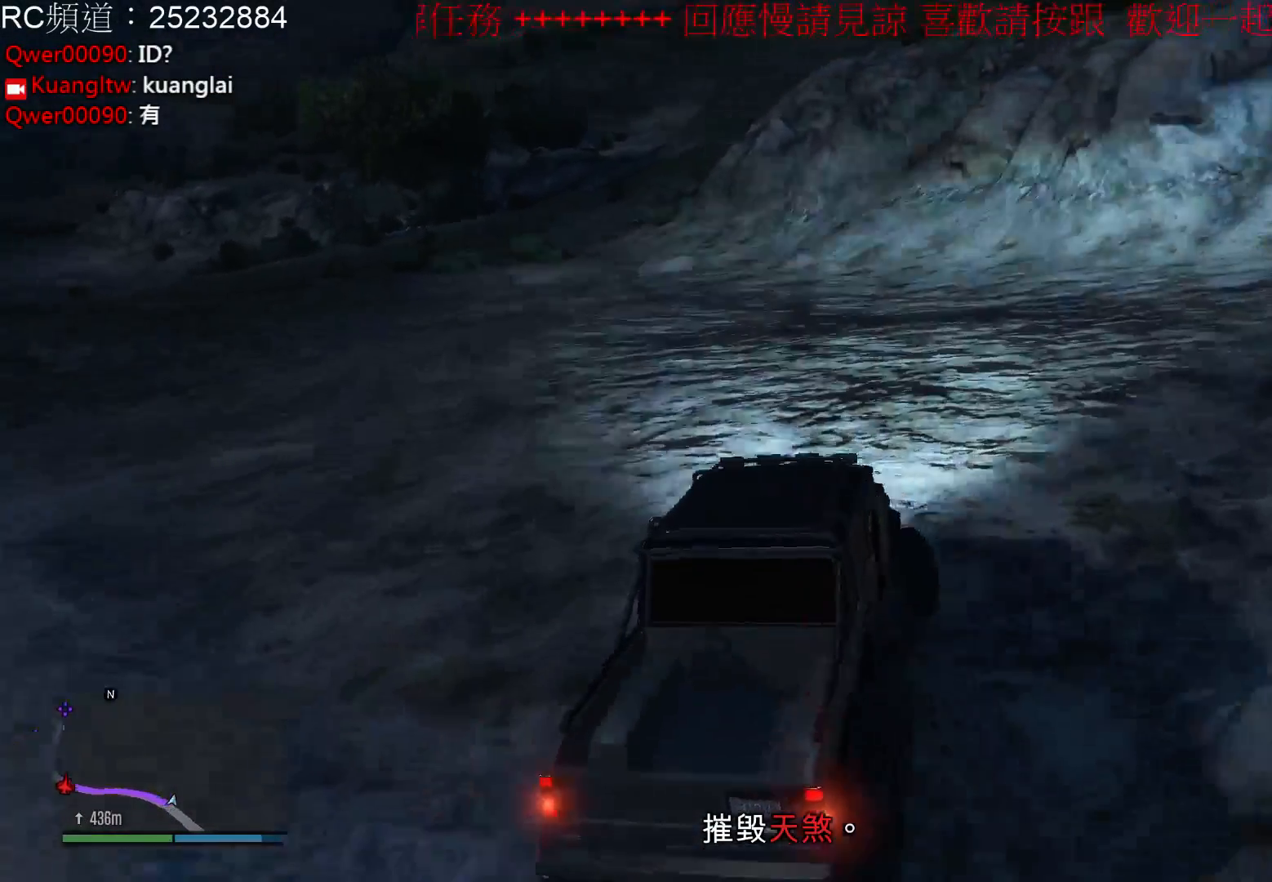
{"buttons": ["R2"], "left_stick": "left", "right_stick": "center", "events": []}
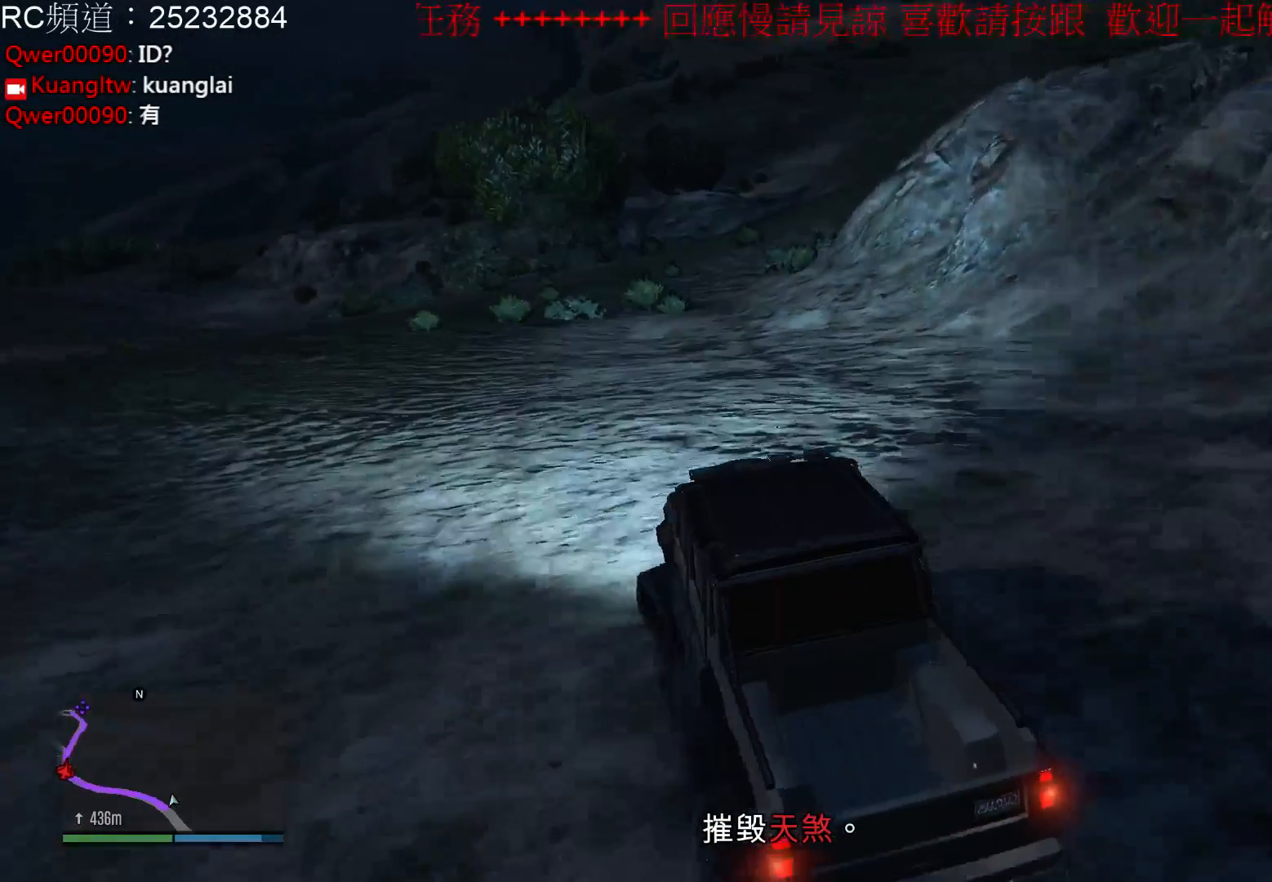
{"buttons": ["R2"], "left_stick": "center", "right_stick": "center", "events": [[133, "left_stick", "center"]]}
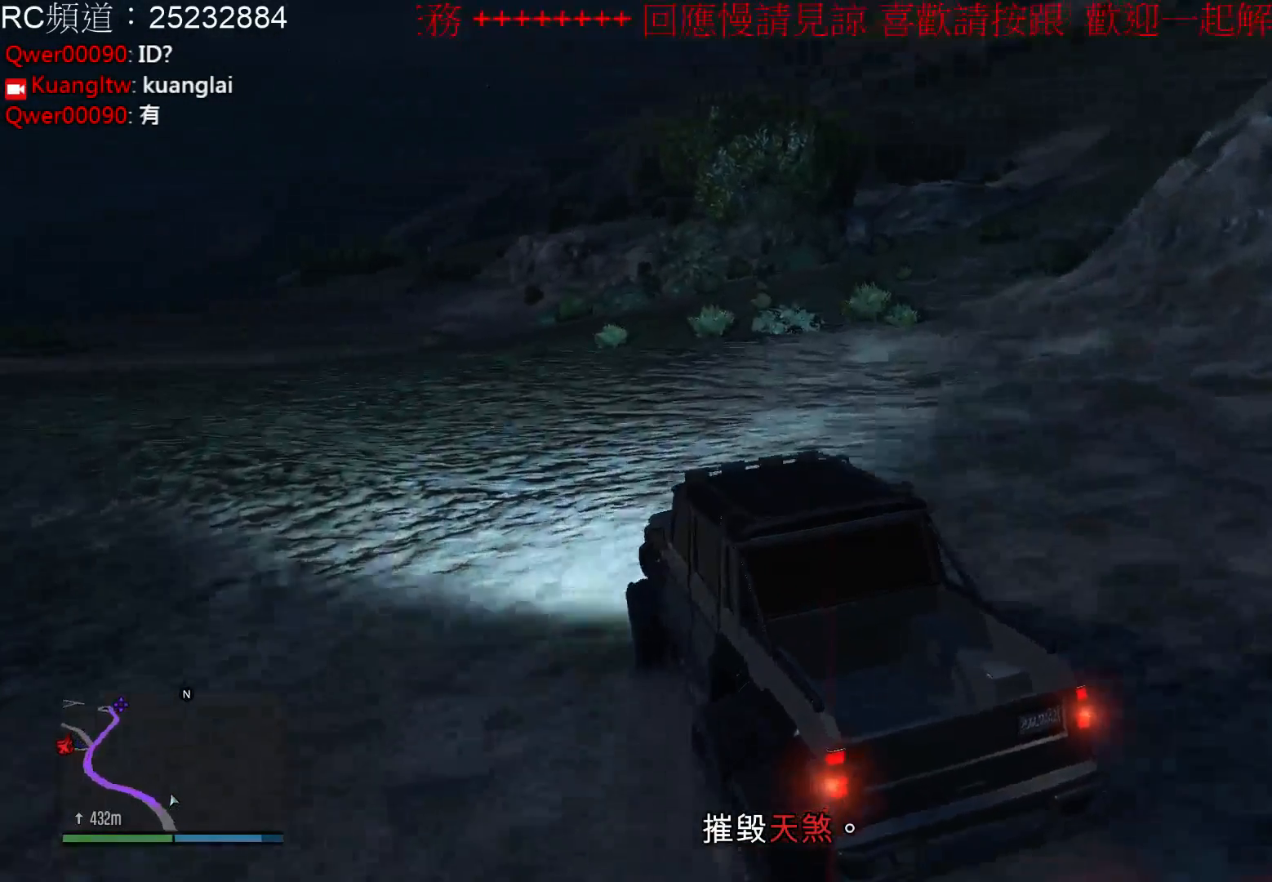
{"buttons": ["R2"], "left_stick": "left", "right_stick": "center", "events": [[100, "left_stick", "left"]]}
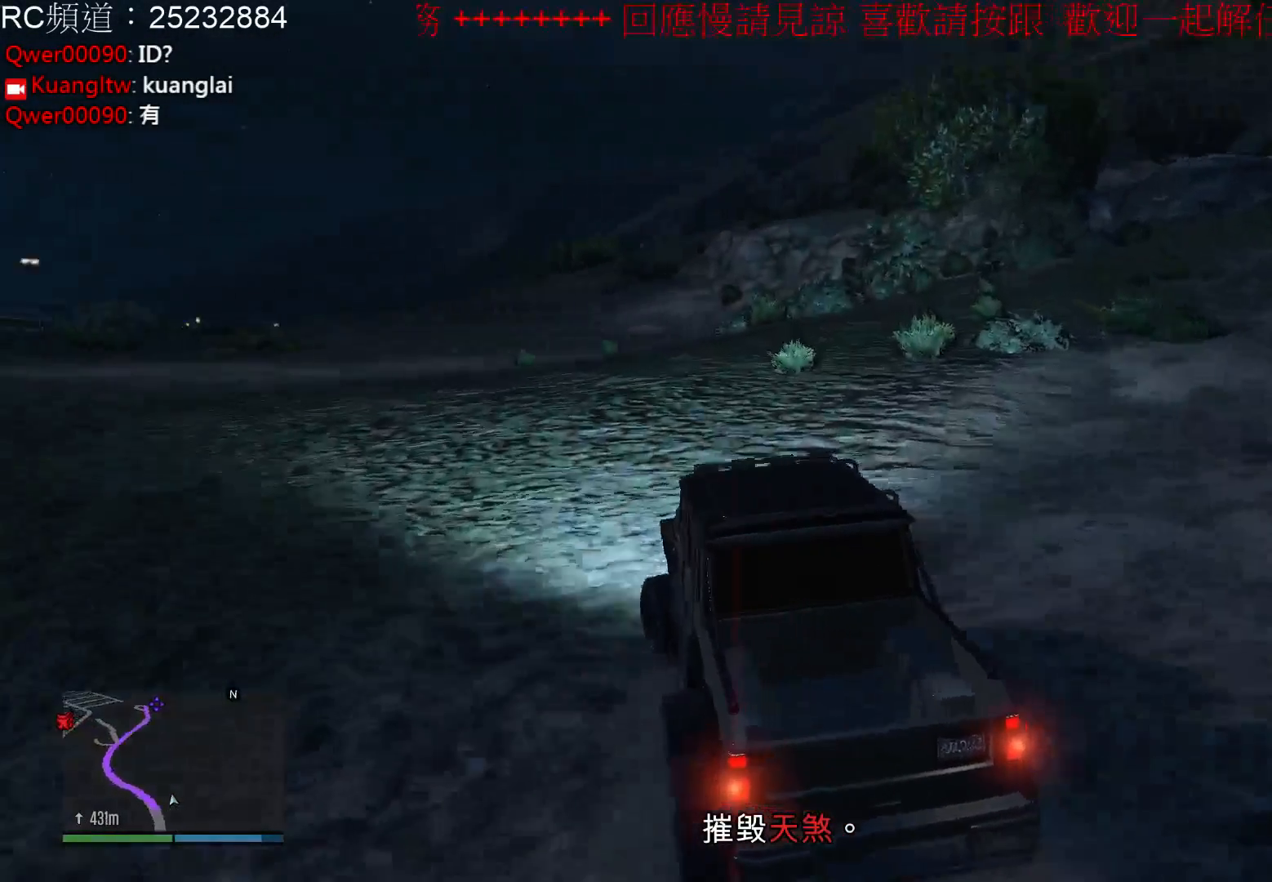
{"buttons": ["R2"], "left_stick": "left", "right_stick": "center", "events": []}
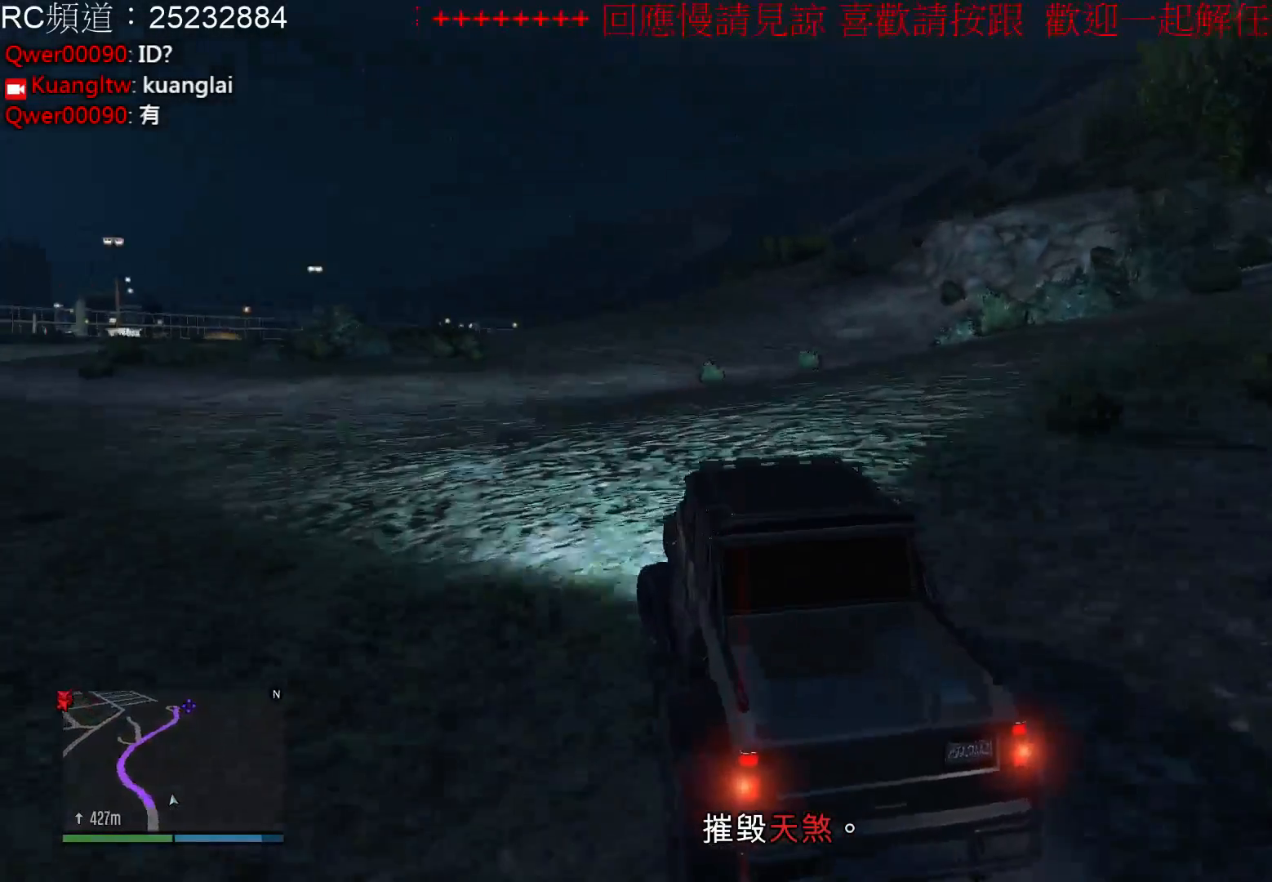
{"buttons": ["R2"], "left_stick": "center", "right_stick": "center", "events": [[33, "left_stick", "center"]]}
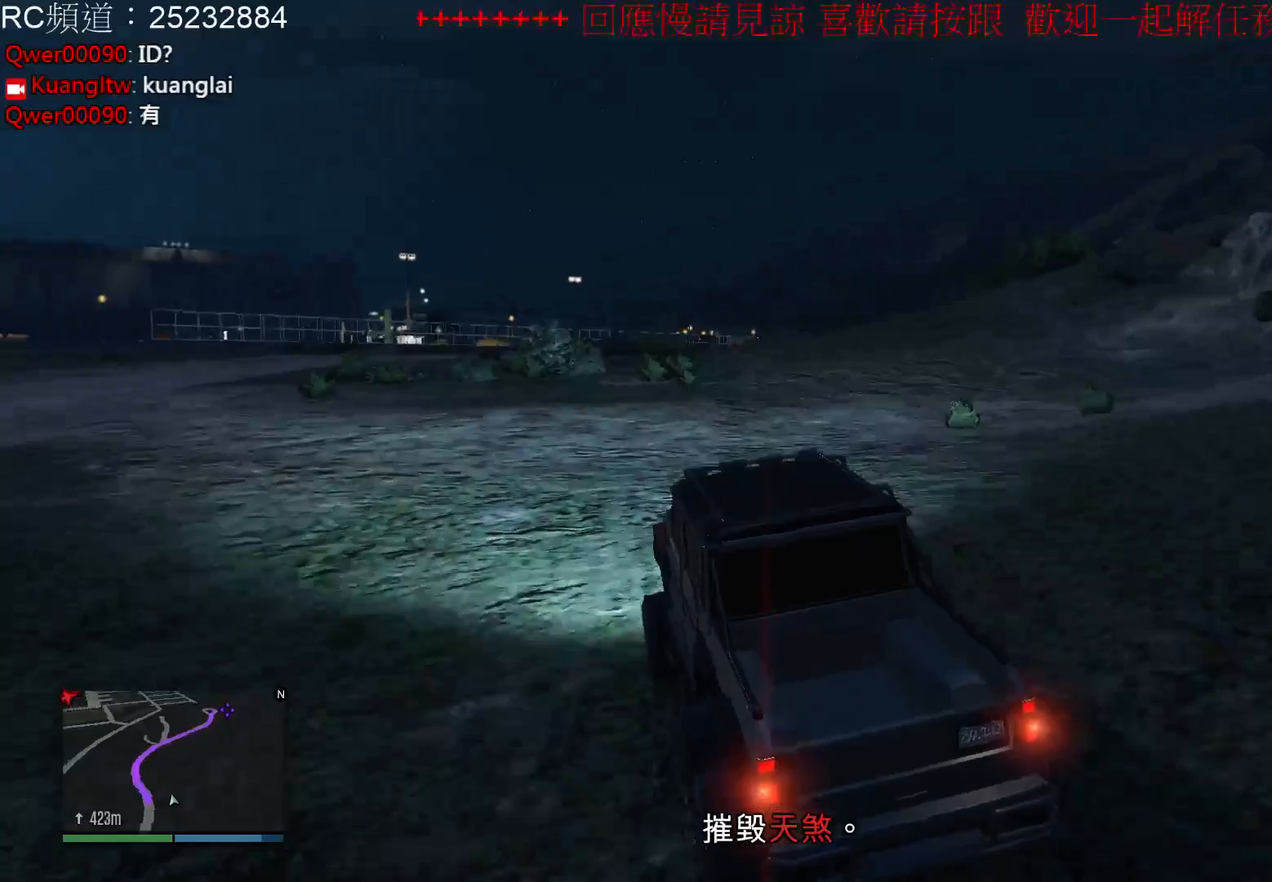
{"buttons": ["R2"], "left_stick": "left", "right_stick": "center", "events": [[267, "left_stick", "left"]]}
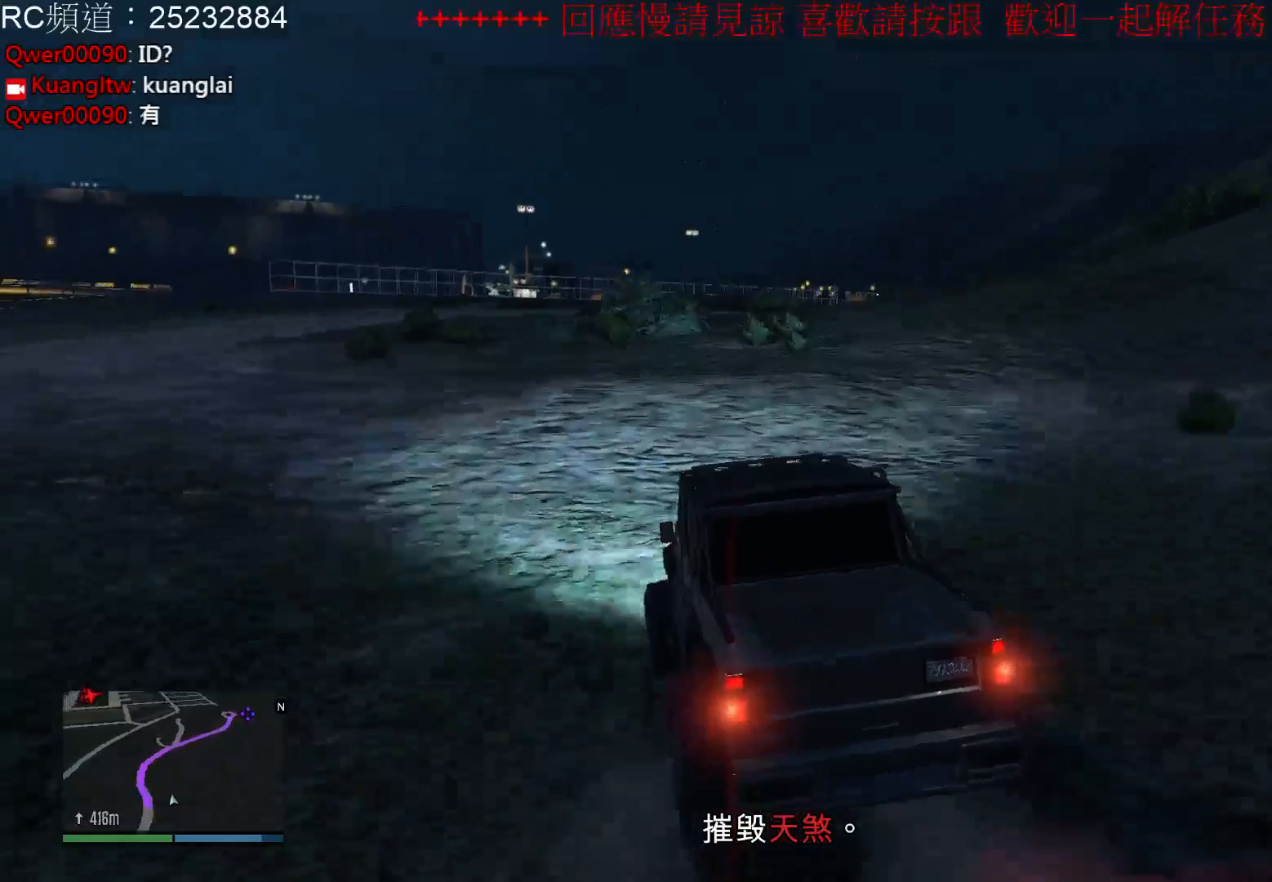
{"buttons": ["R2"], "left_stick": "left", "right_stick": "center", "events": []}
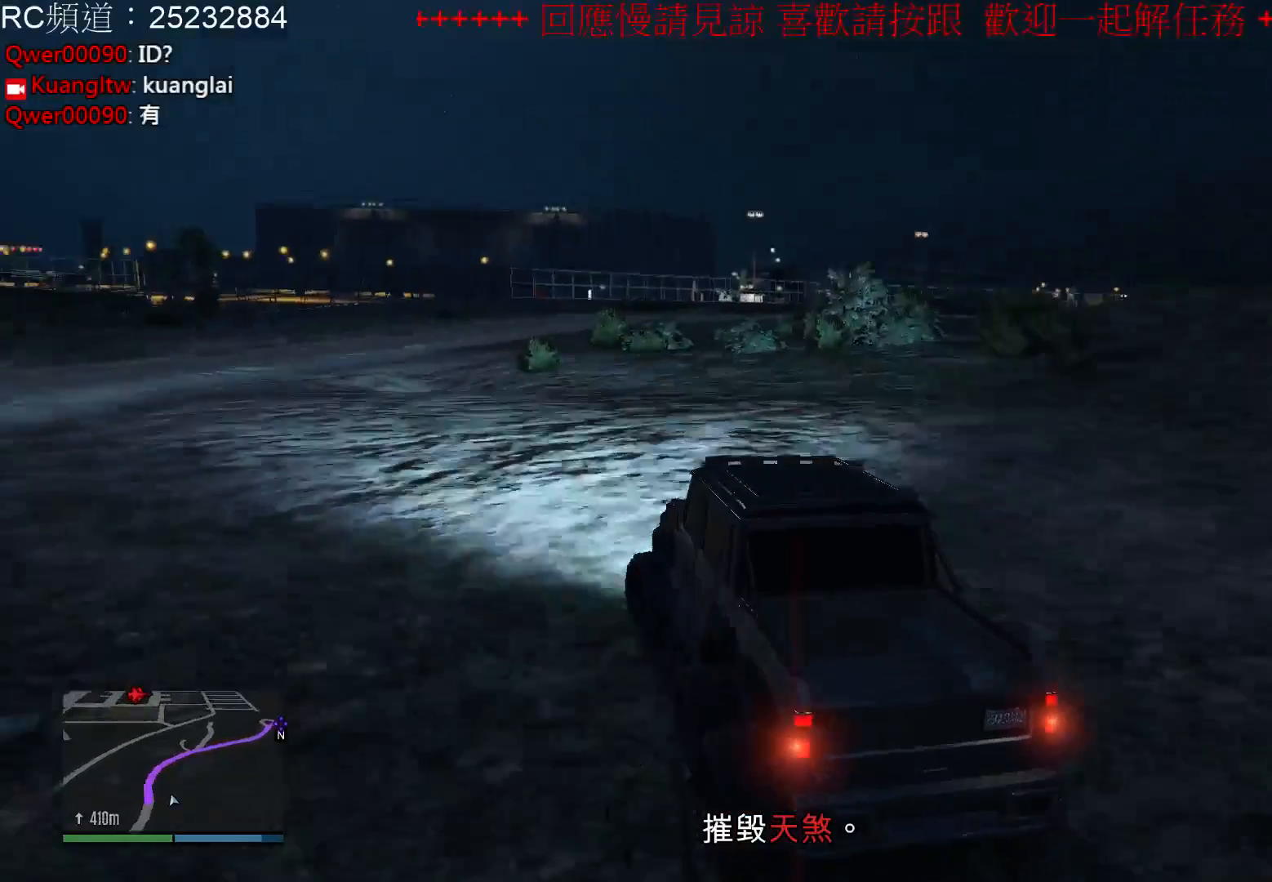
{"buttons": ["R2"], "left_stick": "center", "right_stick": "center", "events": [[67, "left_stick", "center"], [167, "left_stick", "right"], [433, "left_stick", "center"]]}
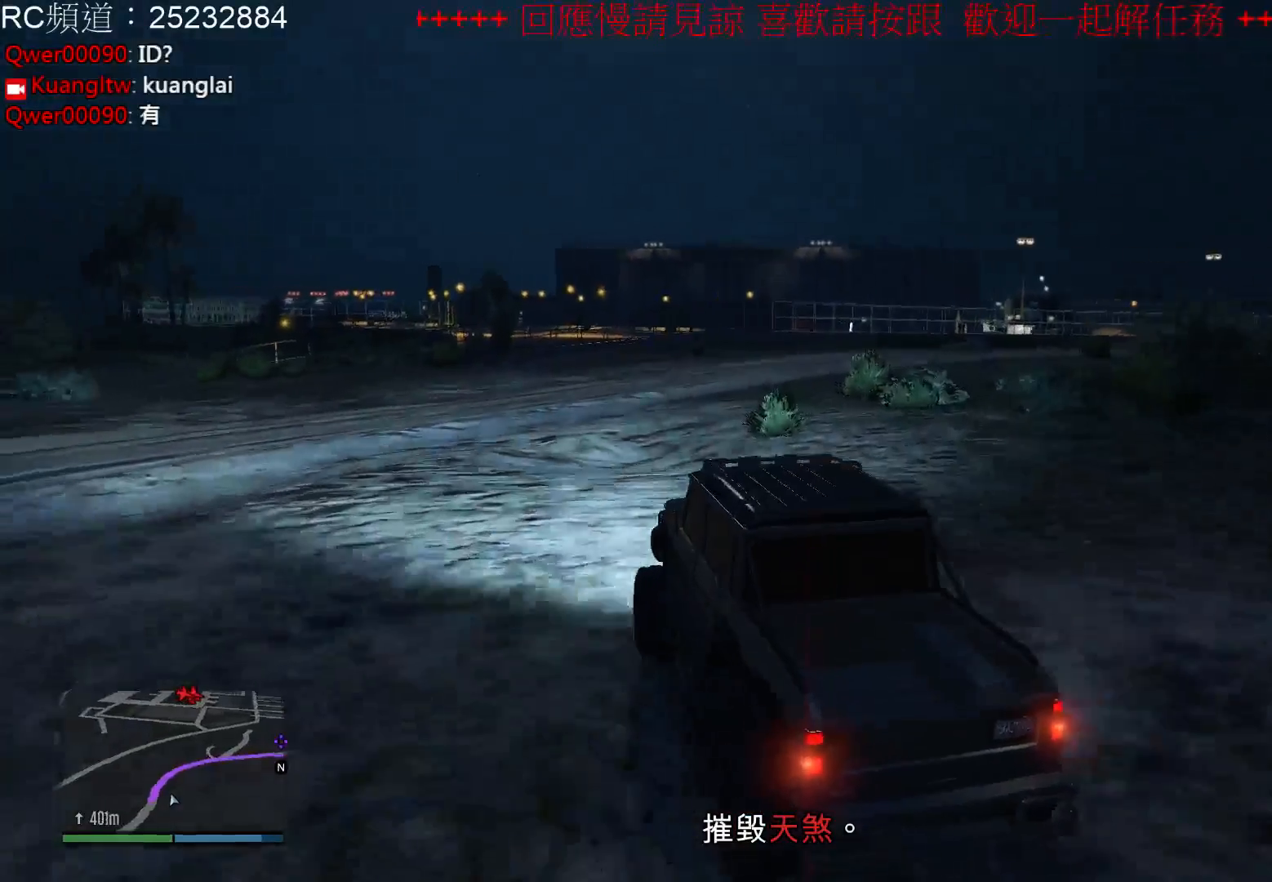
{"buttons": ["R2"], "left_stick": "center", "right_stick": "center", "events": []}